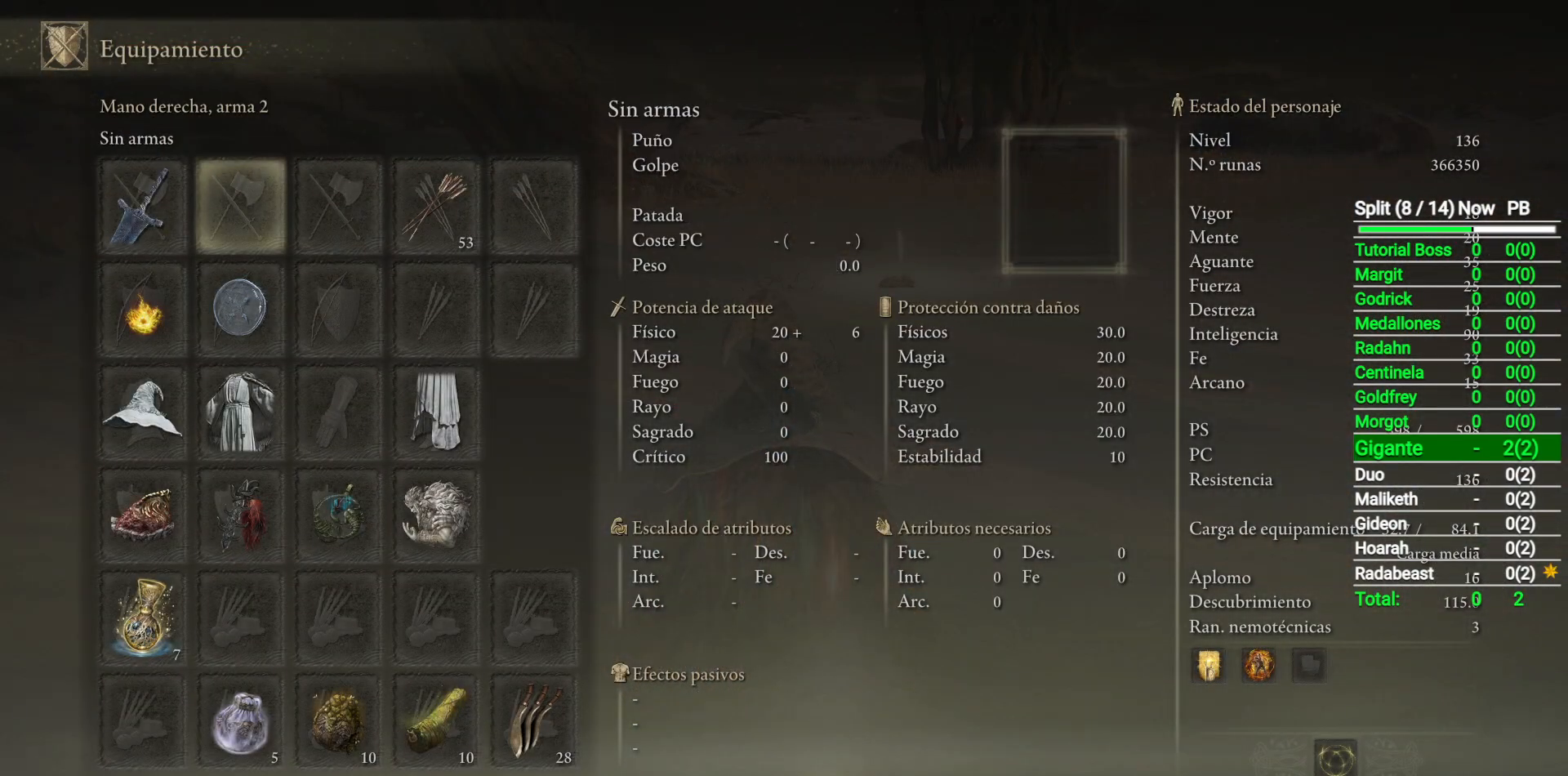
Gameplay with a controller (Xbox layout); each line is a JSON object with the inputs held at the frame after it. "events" lists button and stick changes between this image and that frame as [ms after this image, input, new state], when the widget could be followed in between.
{"buttons": [], "left_stick": "center", "right_stick": "center", "events": [[200, "A", "down"], [283, "A", "up"]]}
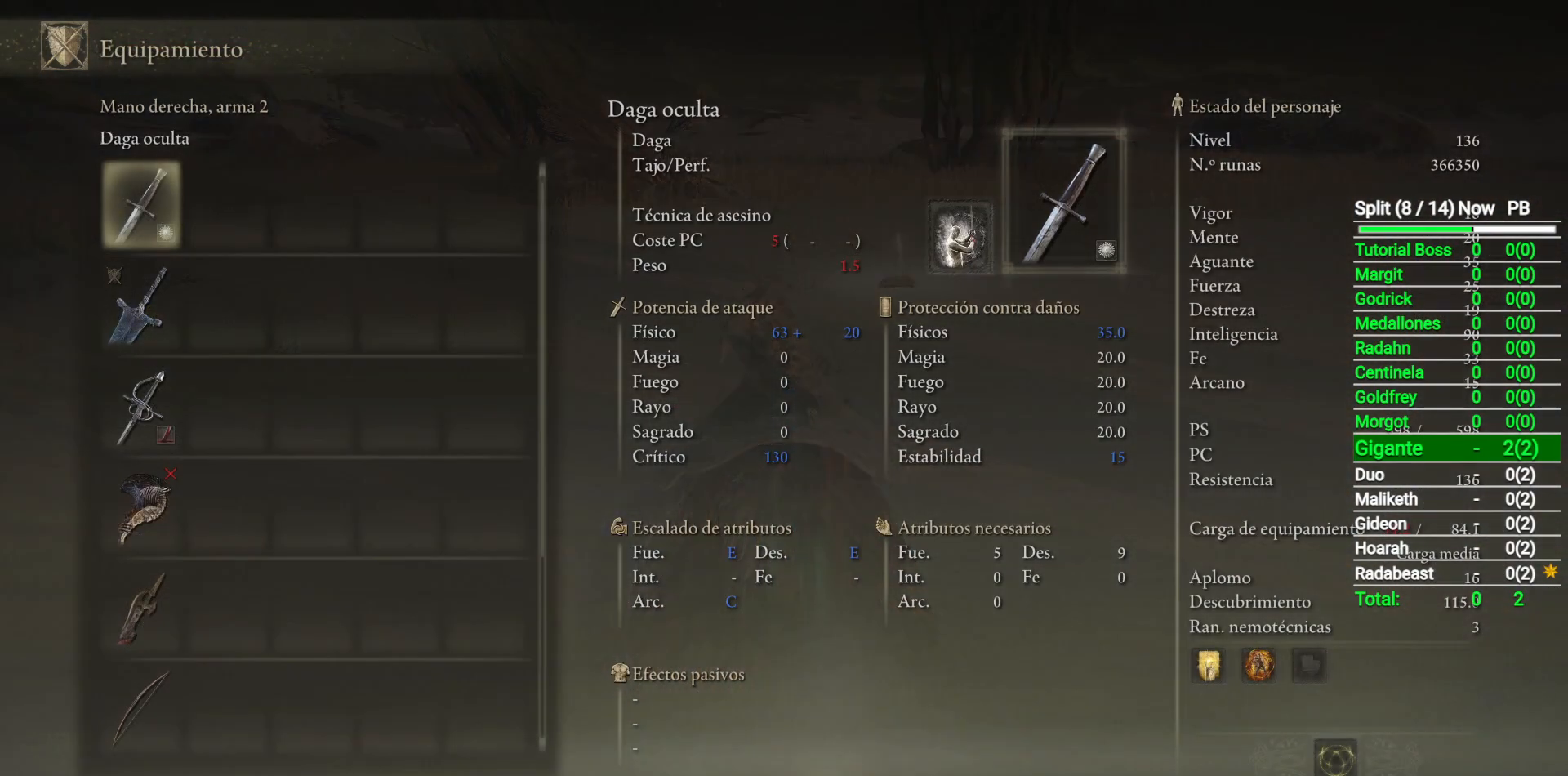
{"buttons": [], "left_stick": "center", "right_stick": "center", "events": []}
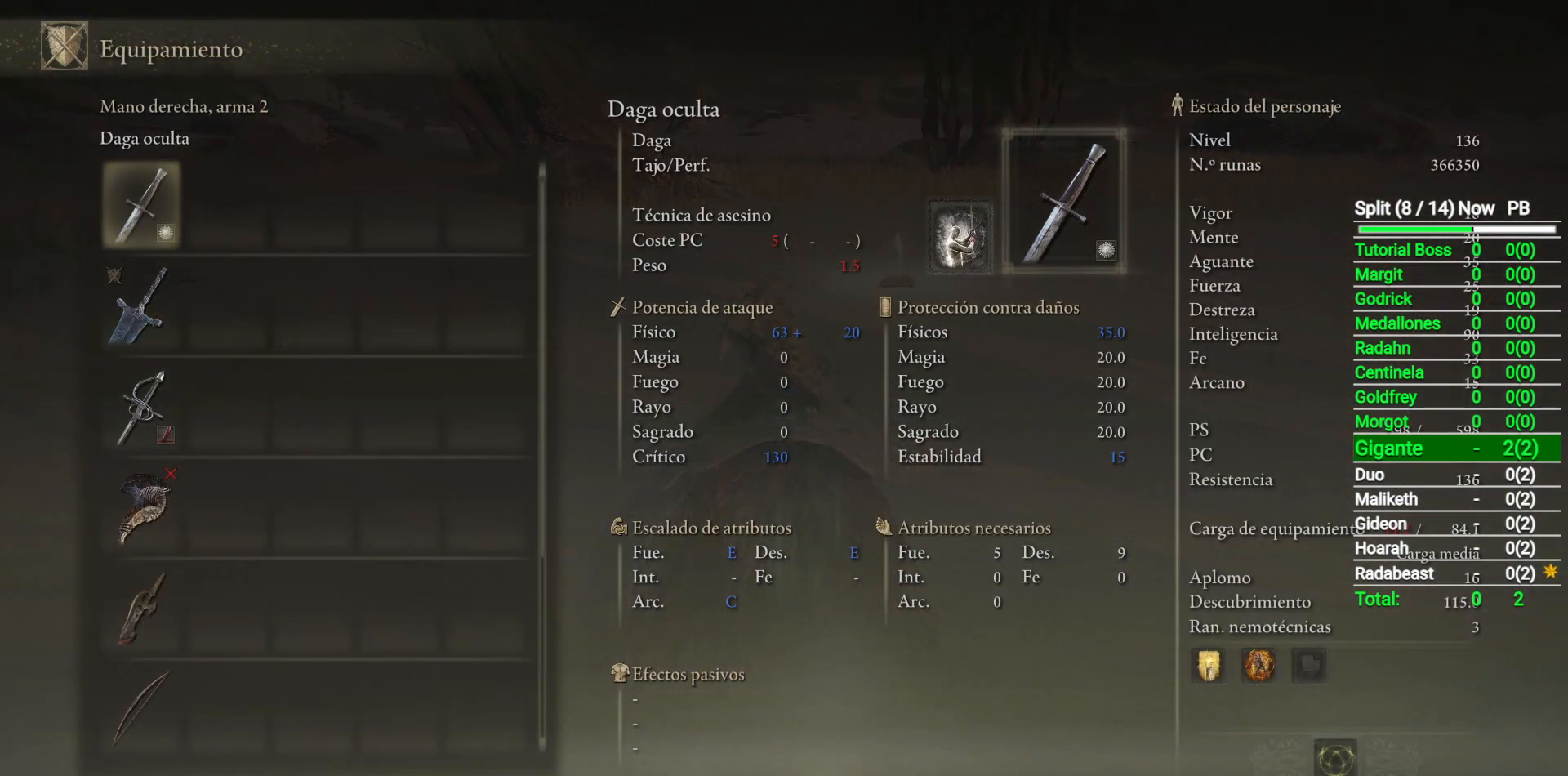
{"buttons": [], "left_stick": "center", "right_stick": "center", "events": [[167, "A", "down"], [200, "A", "up"], [350, "B", "down"], [433, "B", "up"]]}
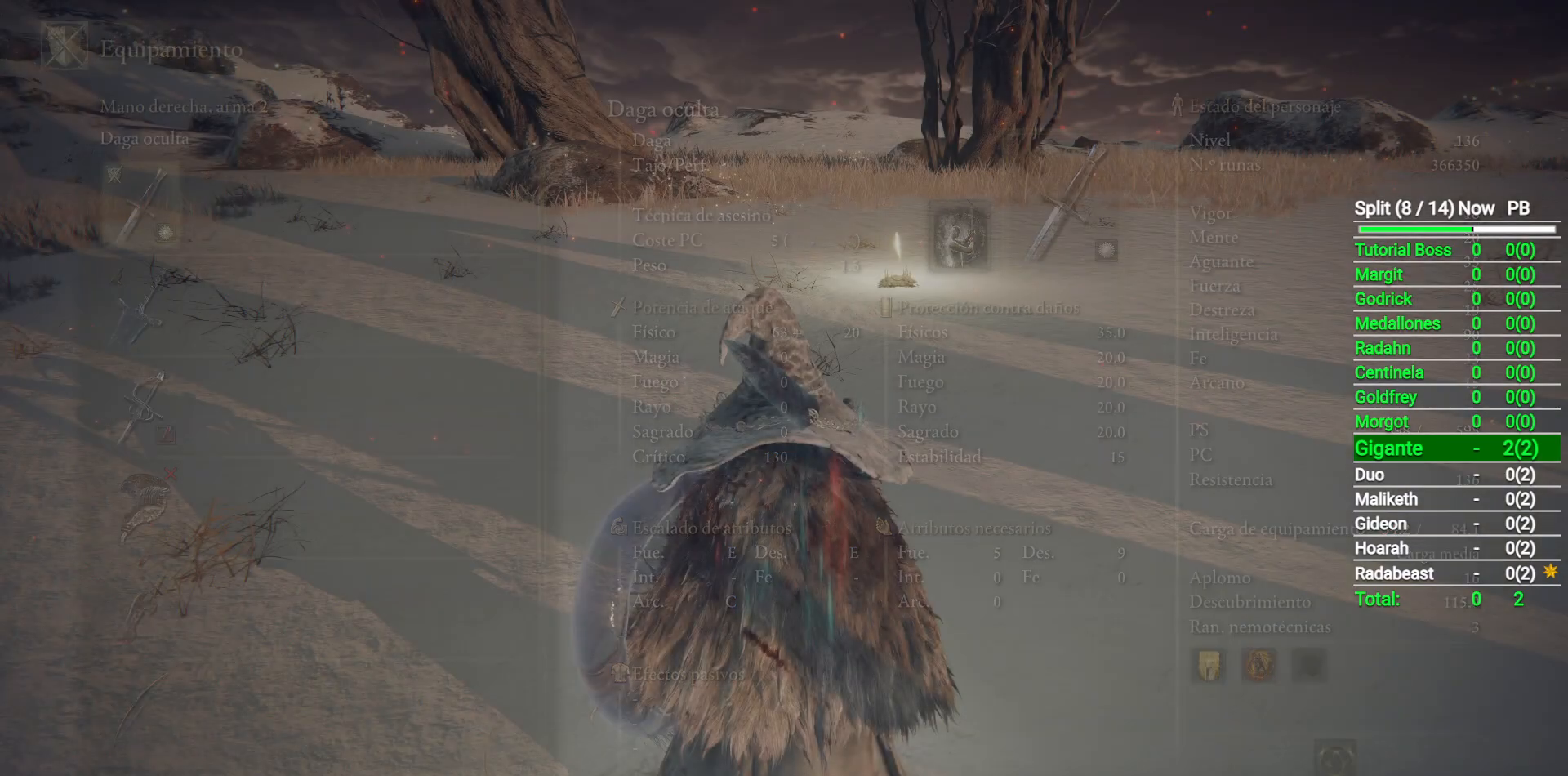
{"buttons": [], "left_stick": "center", "right_stick": "center", "events": [[267, "DPAD_DOWN", "down"], [367, "DPAD_DOWN", "up"]]}
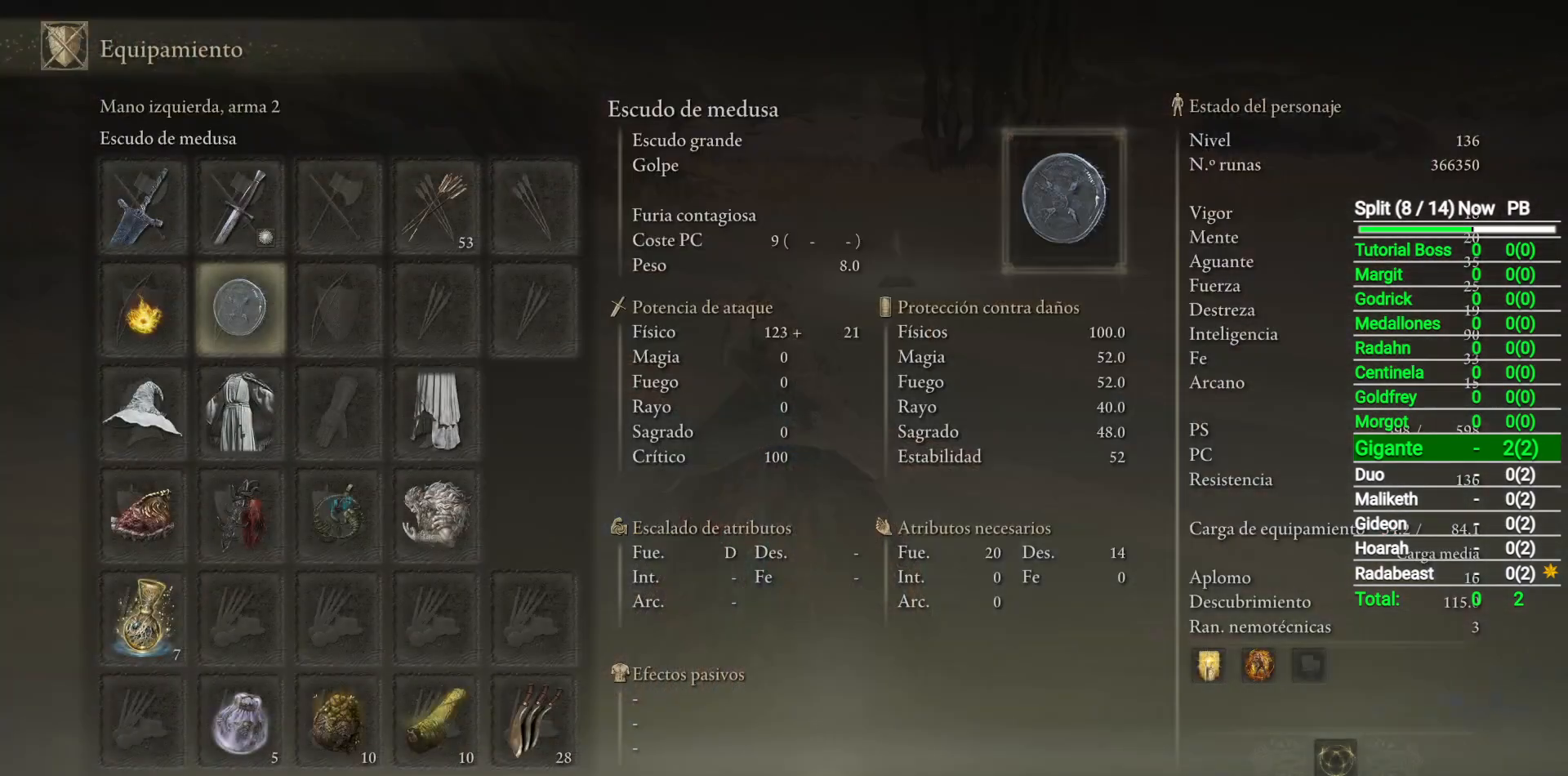
{"buttons": [], "left_stick": "center", "right_stick": "center", "events": []}
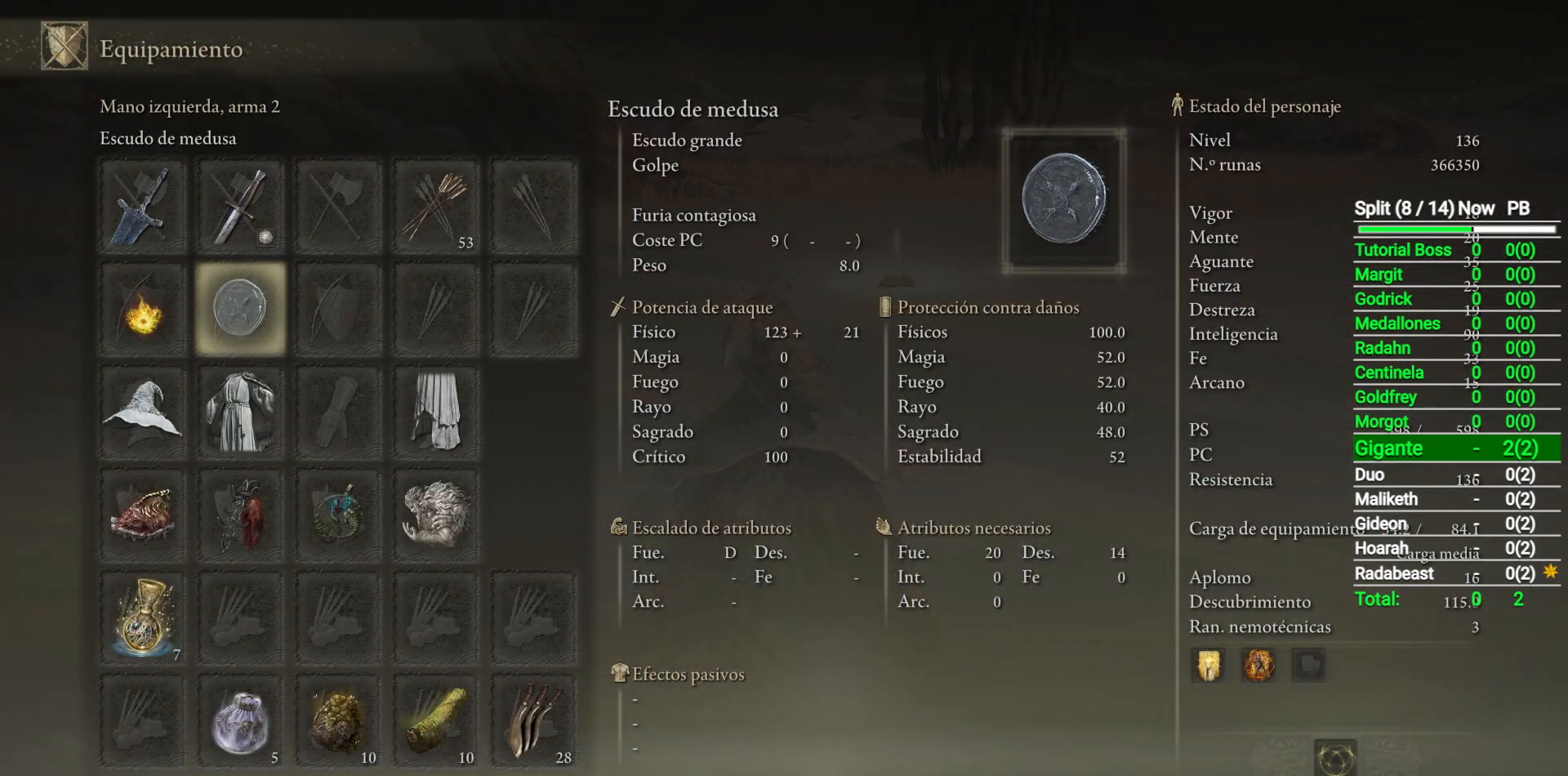
{"buttons": [], "left_stick": "center", "right_stick": "center", "events": []}
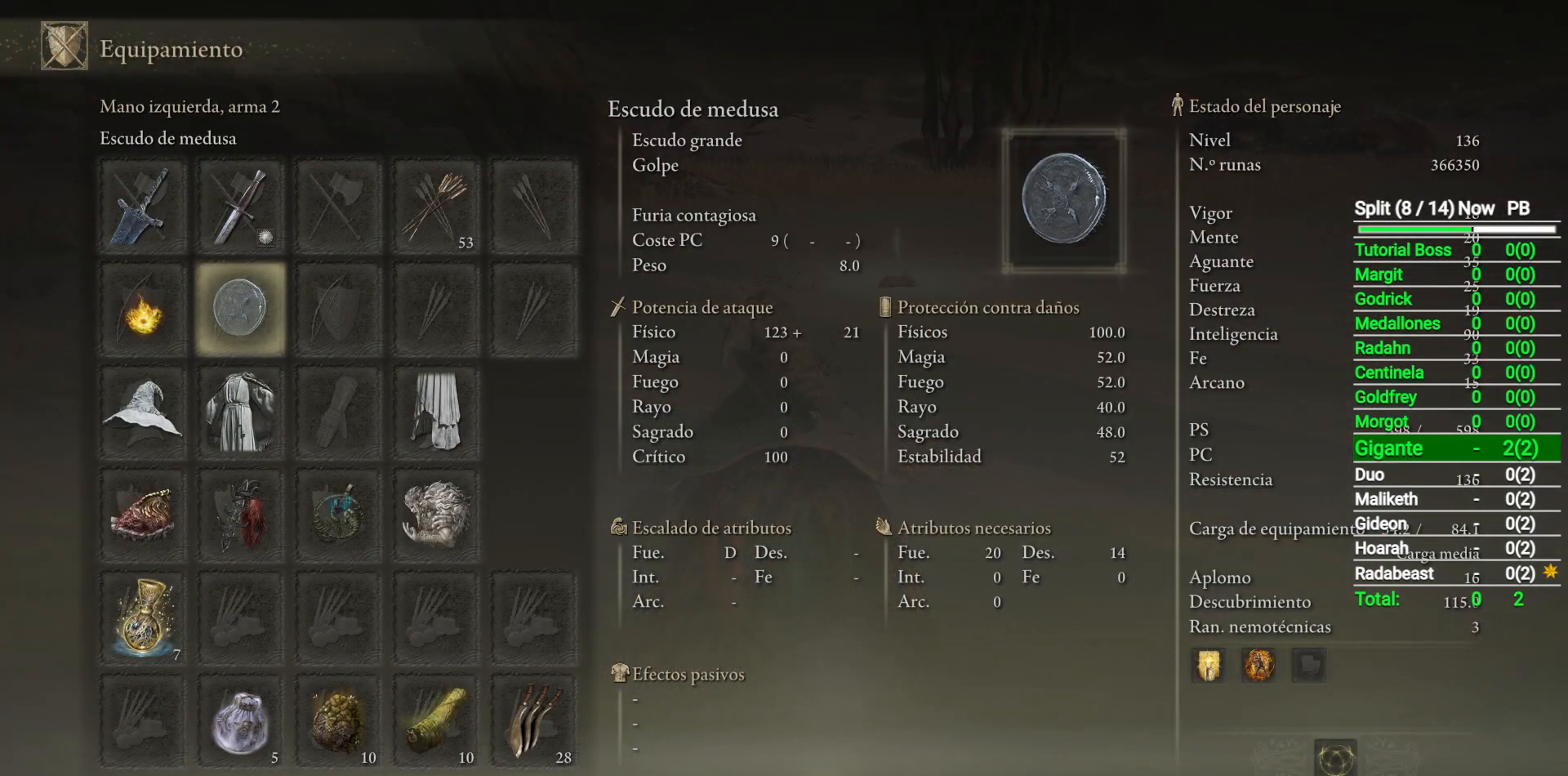
{"buttons": [], "left_stick": "center", "right_stick": "center", "events": []}
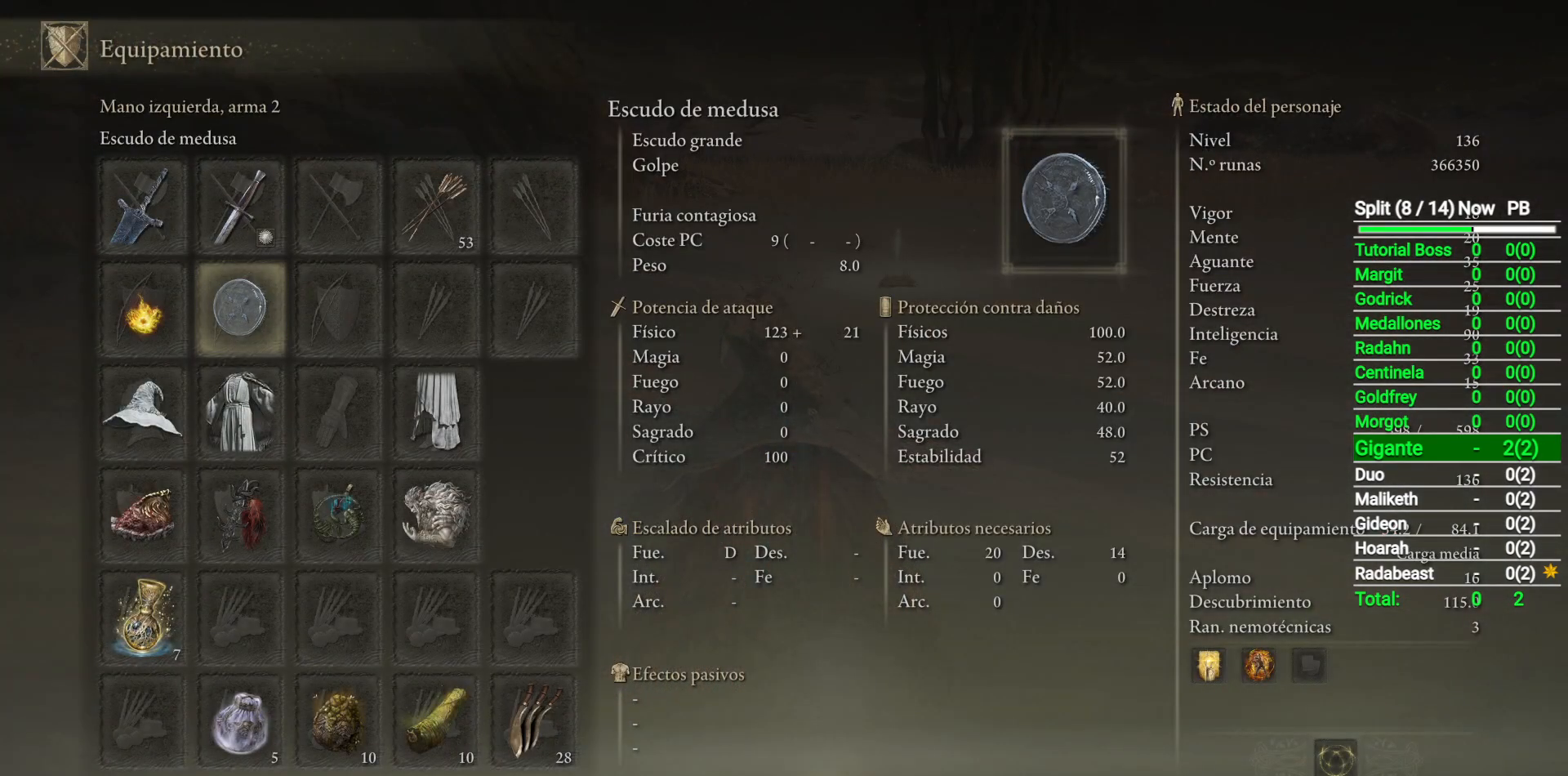
{"buttons": [], "left_stick": "center", "right_stick": "center", "events": []}